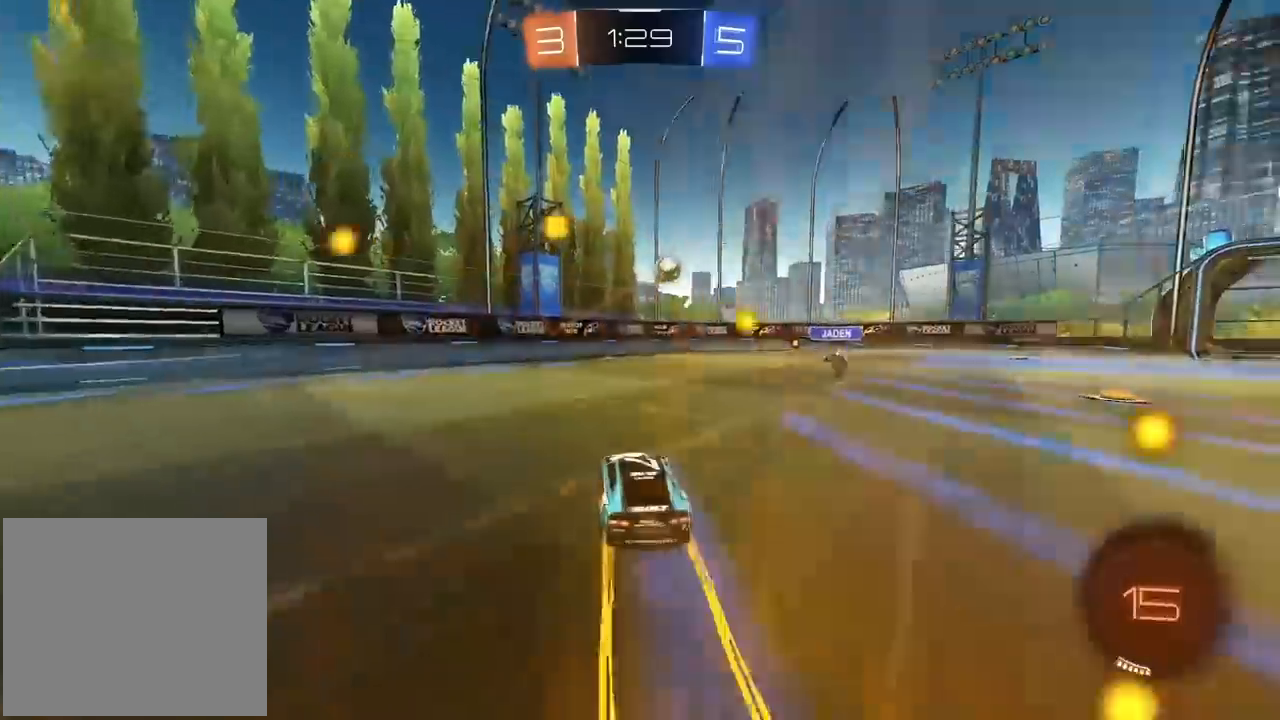
Gameplay with a controller (PlayStation layout); each line is a JSON object with the inputs held at the frame after it. "events" lists button and stick changes between this image and that frame as [ms after this image, input, new state], when the widget could be followed in between. Not read: R1.
{"buttons": ["R2"], "left_stick": "right", "right_stick": "center", "events": [[483, "left_stick", "right"]]}
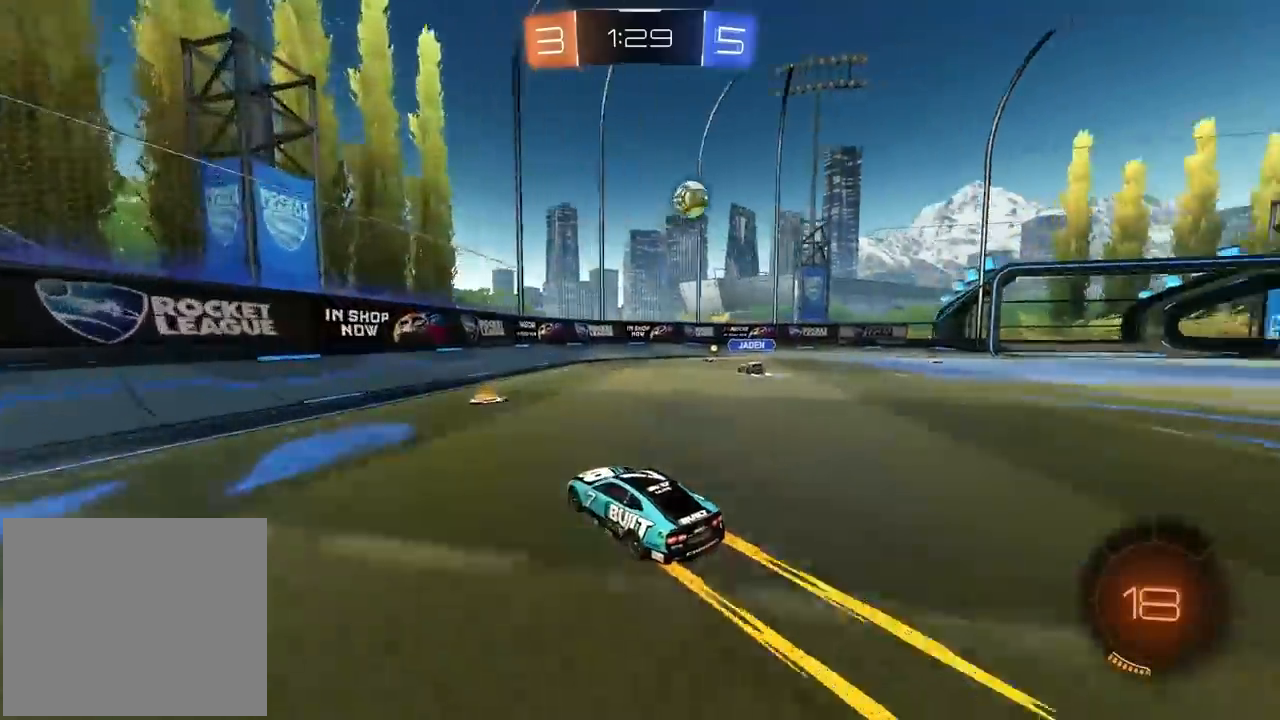
{"buttons": [], "left_stick": "right", "right_stick": "center", "events": [[283, "R2", "up"]]}
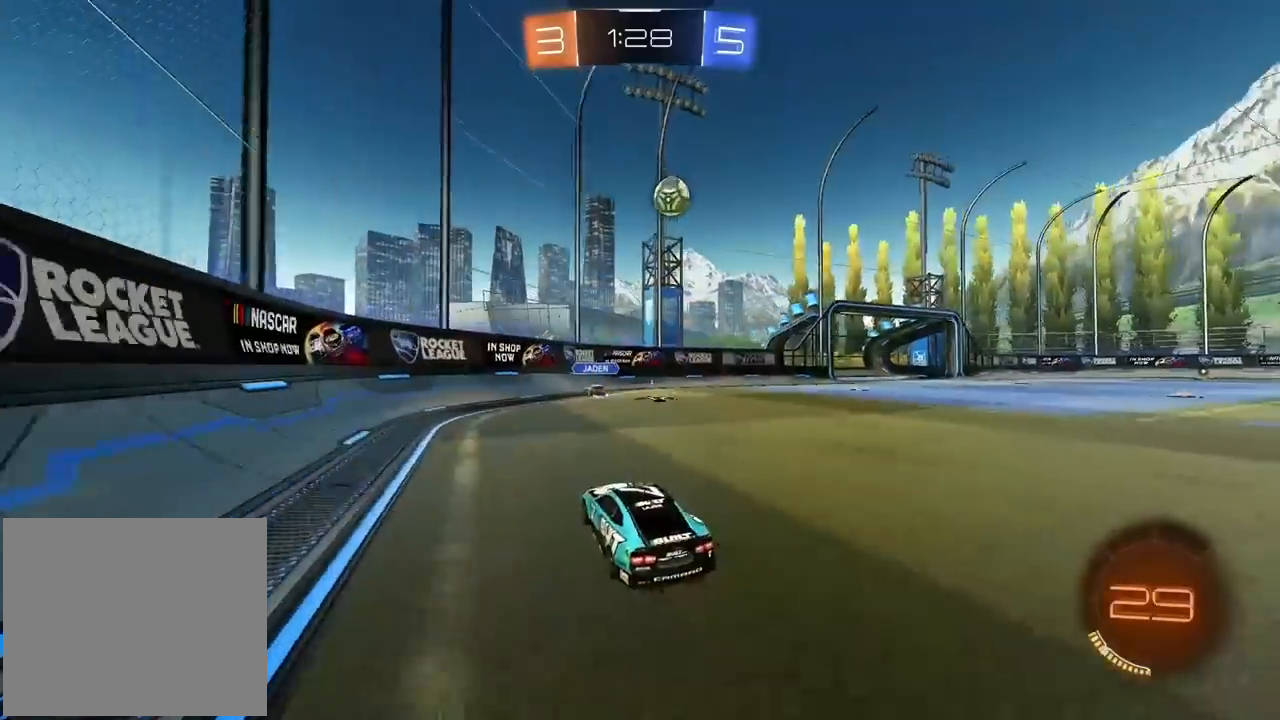
{"buttons": [], "left_stick": "right", "right_stick": "center", "events": []}
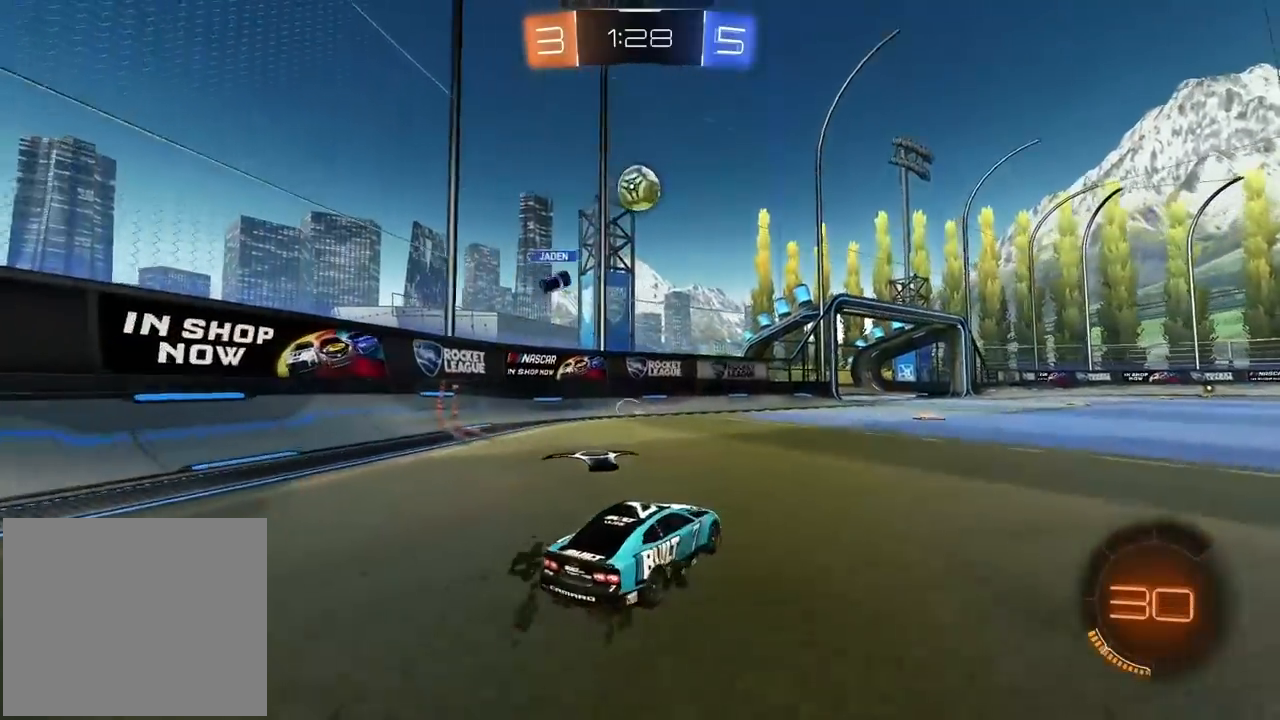
{"buttons": ["CROSS"], "left_stick": "down-left", "right_stick": "center", "events": [[167, "left_stick", "center"], [300, "L2", "down"], [417, "L2", "up"], [417, "left_stick", "down-left"], [467, "CROSS", "down"]]}
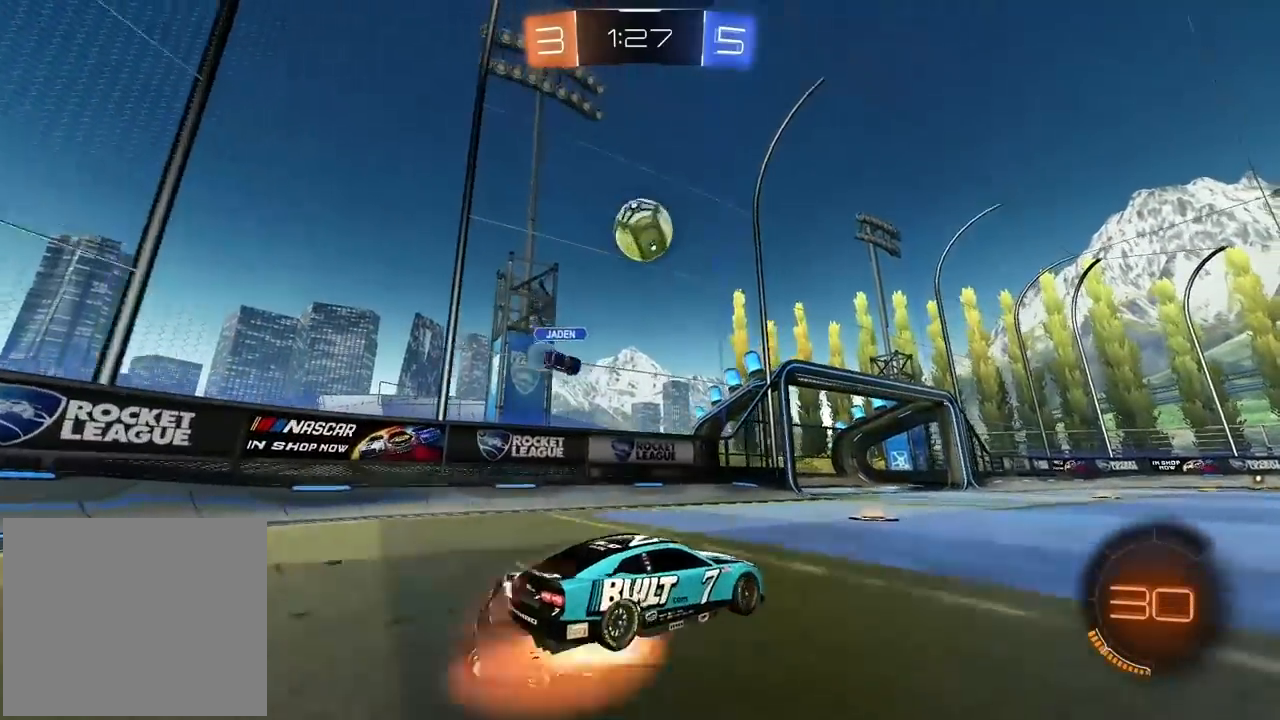
{"buttons": ["R2"], "left_stick": "center", "right_stick": "center", "events": [[67, "left_stick", "down-right"], [117, "L2", "down"], [133, "L1", "down"], [133, "R2", "down"], [200, "L1", "up"], [217, "L2", "up"], [267, "left_stick", "up-right"], [350, "CROSS", "up"], [367, "left_stick", "center"]]}
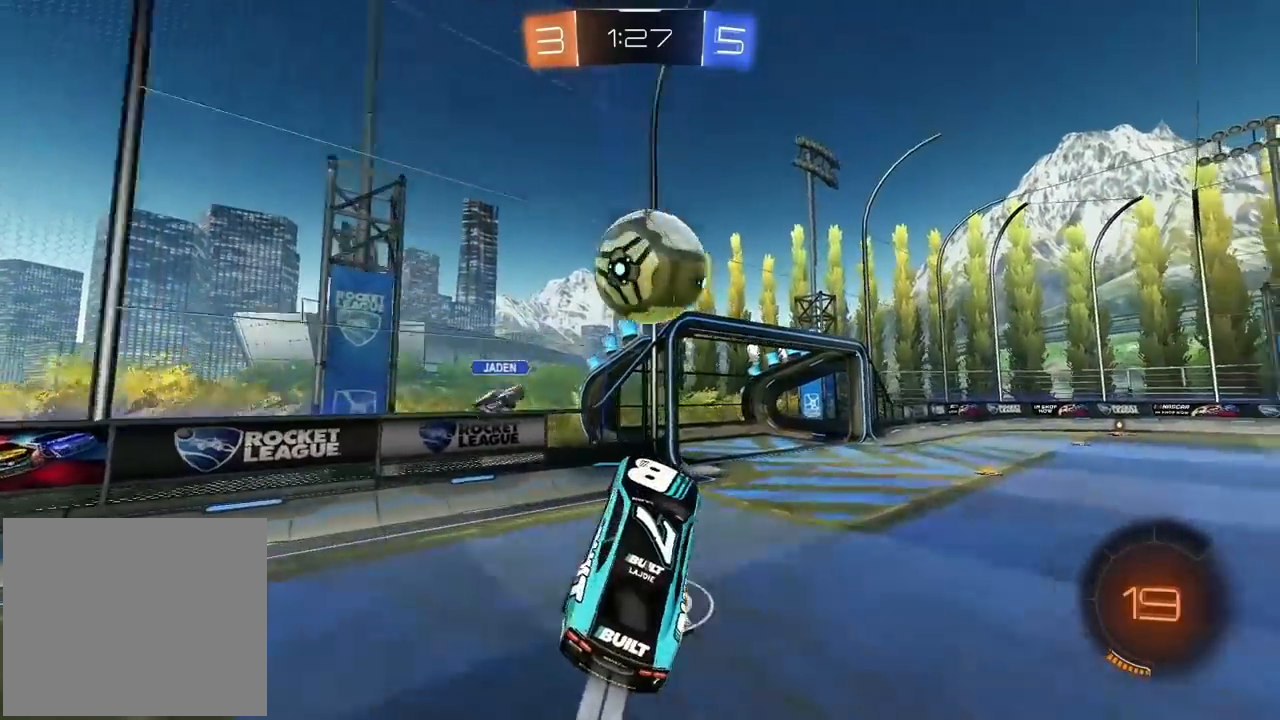
{"buttons": ["L1", "L2", "R2"], "left_stick": "down", "right_stick": "center", "events": [[50, "left_stick", "up-right"], [100, "L1", "down"], [100, "L2", "down"], [117, "CROSS", "down"], [133, "L3", "down"], [250, "L1", "up"], [250, "L3", "up"], [250, "left_stick", "down-right"], [317, "L1", "down"], [500, "CROSS", "up"], [500, "left_stick", "down"]]}
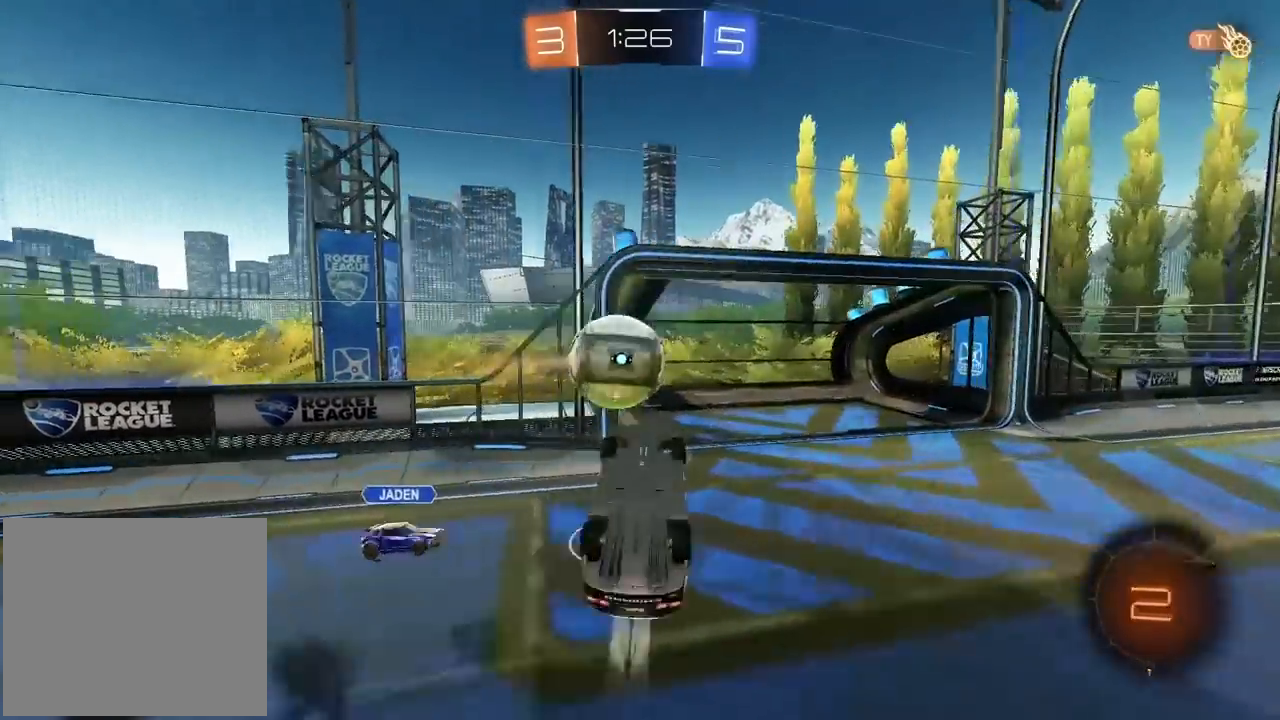
{"buttons": [], "left_stick": "center", "right_stick": "center", "events": [[83, "R2", "up"], [150, "left_stick", "center"], [217, "L1", "up"], [217, "L2", "up"]]}
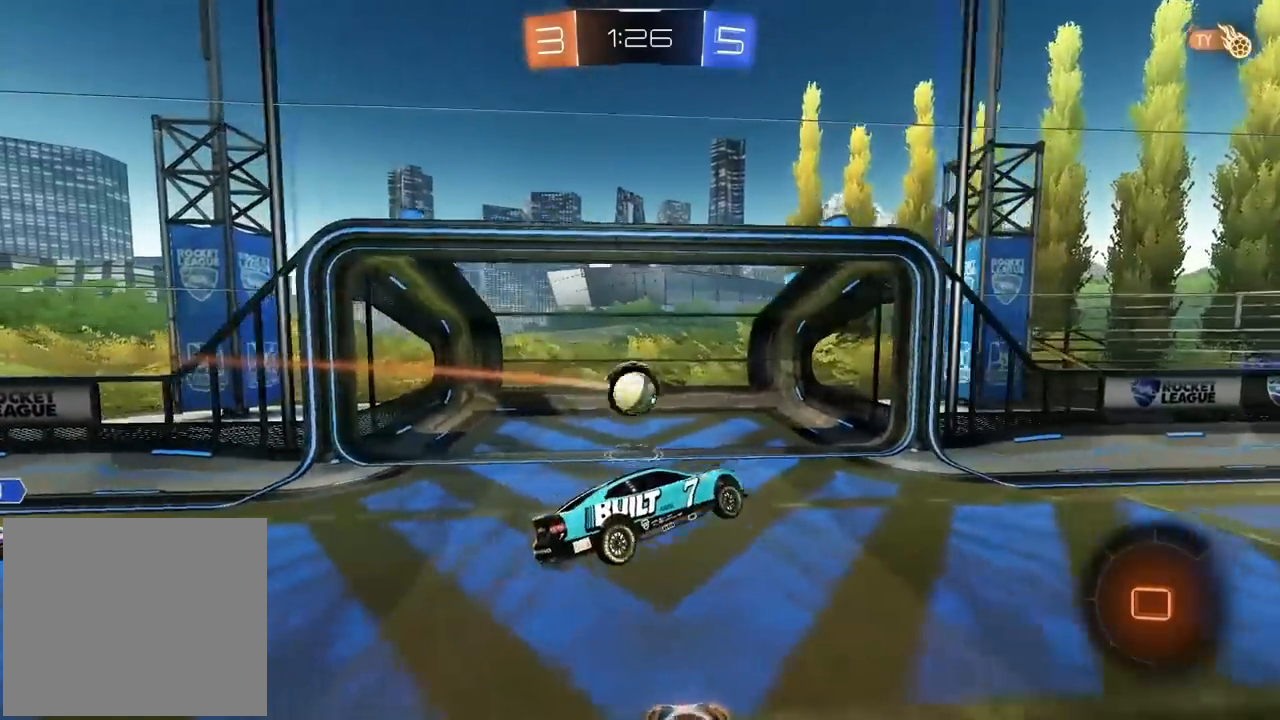
{"buttons": ["TRIANGLE"], "left_stick": "center", "right_stick": "center", "events": [[467, "TRIANGLE", "down"]]}
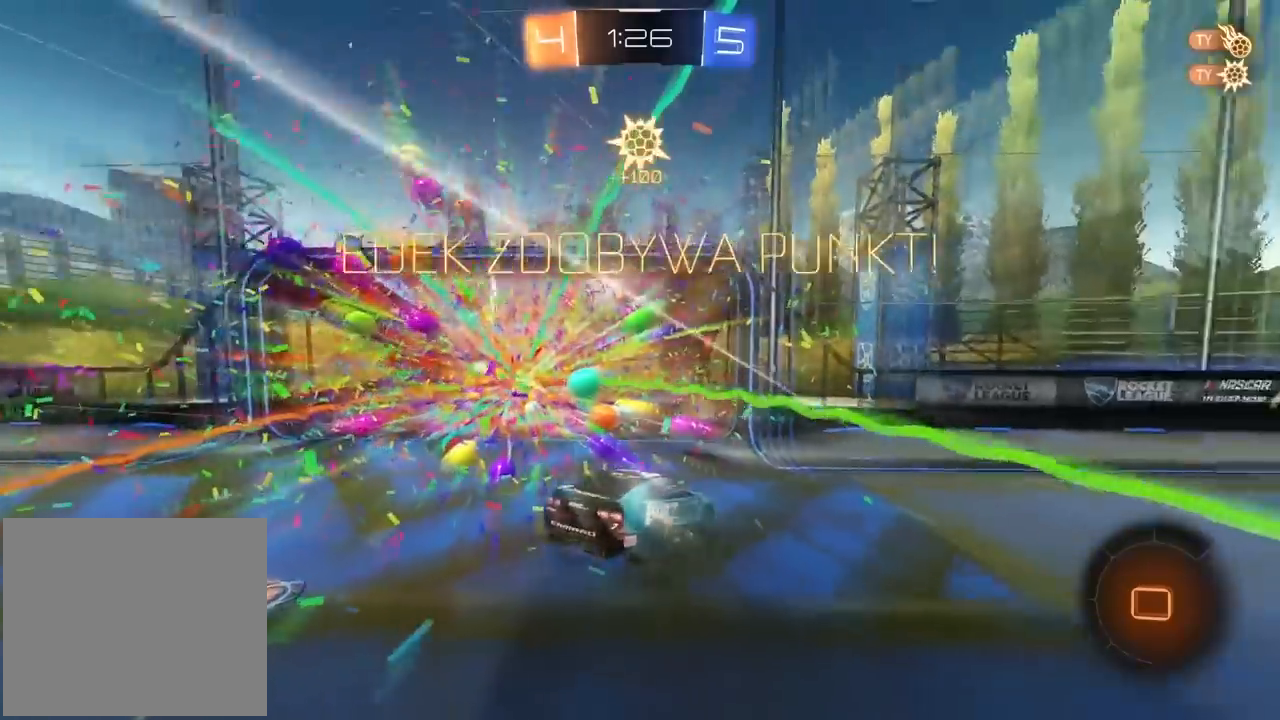
{"buttons": [], "left_stick": "left", "right_stick": "center", "events": [[100, "TRIANGLE", "up"], [483, "left_stick", "left"]]}
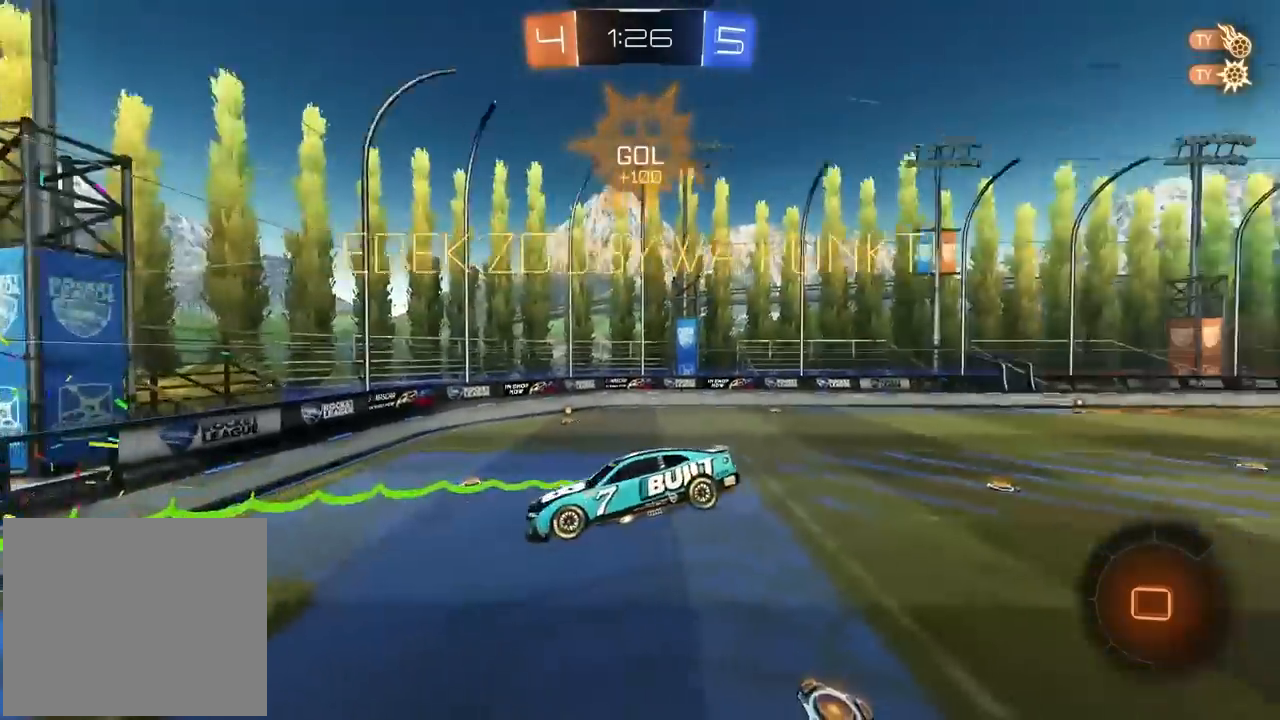
{"buttons": [], "left_stick": "center", "right_stick": "center", "events": [[450, "left_stick", "center"]]}
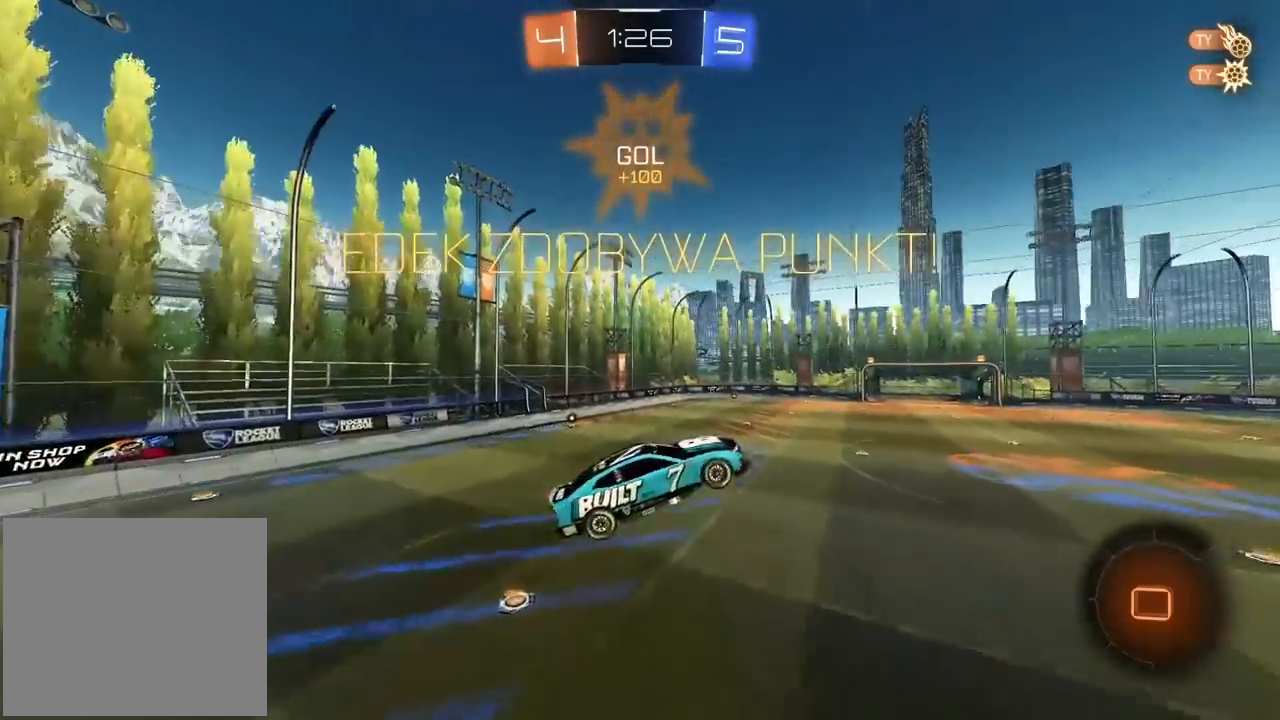
{"buttons": ["R2"], "left_stick": "right", "right_stick": "center", "events": [[267, "left_stick", "right"], [483, "R2", "down"]]}
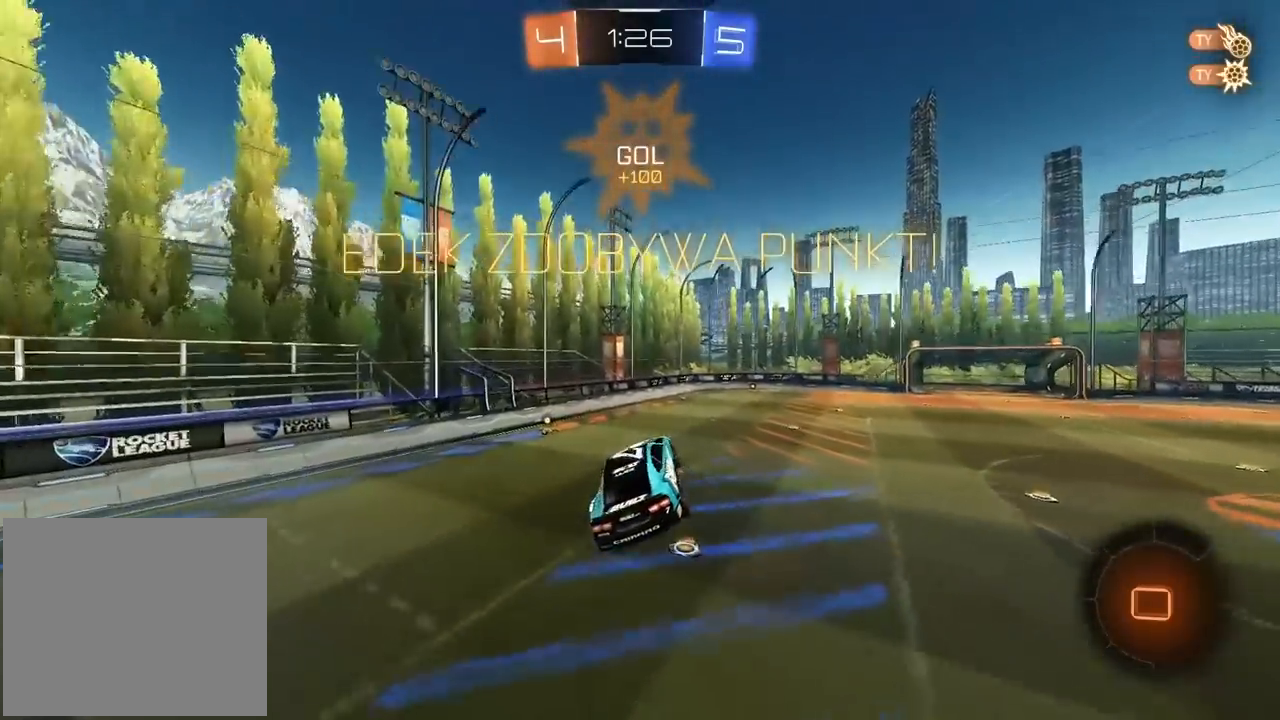
{"buttons": ["TRIANGLE", "R2"], "left_stick": "center", "right_stick": "center", "events": [[283, "left_stick", "center"], [367, "TRIANGLE", "down"], [450, "TRIANGLE", "up"], [500, "TRIANGLE", "down"]]}
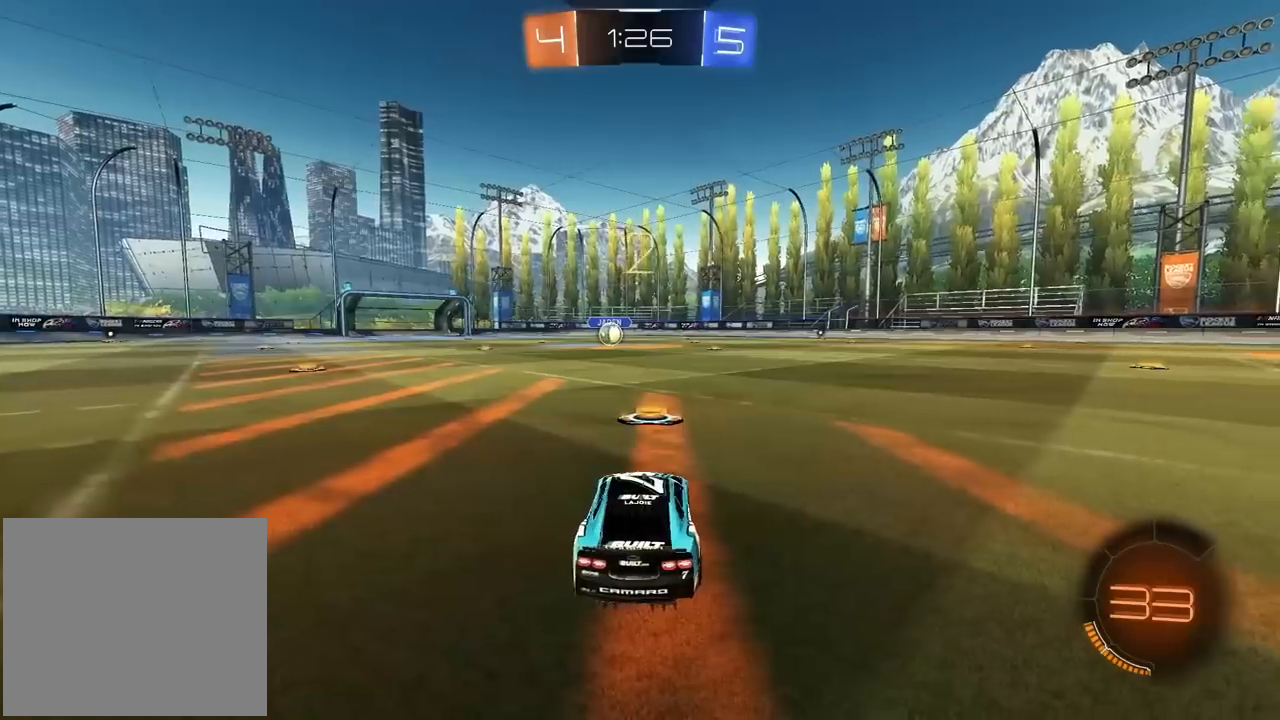
{"buttons": ["R2"], "left_stick": "center", "right_stick": "center", "events": [[83, "TRIANGLE", "up"], [167, "TRIANGLE", "down"], [233, "TRIANGLE", "up"], [300, "TRIANGLE", "down"], [383, "TRIANGLE", "up"]]}
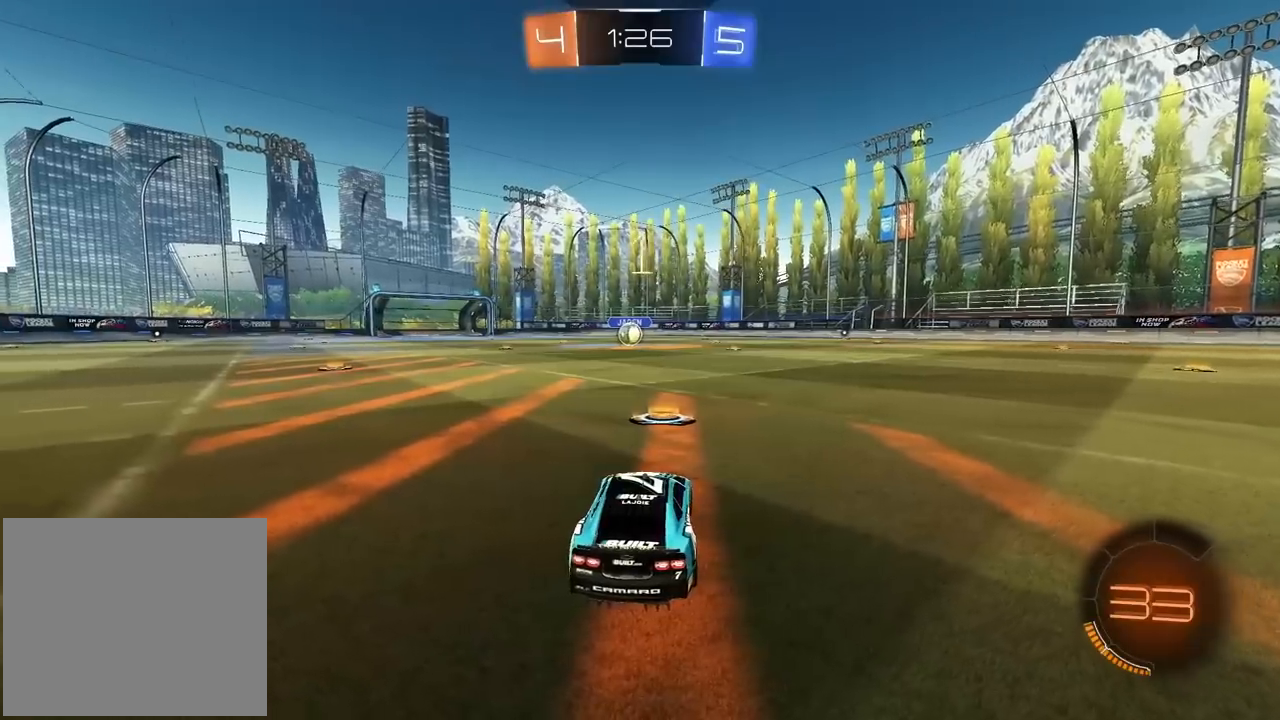
{"buttons": ["CIRCLE", "R2"], "left_stick": "center", "right_stick": "center", "events": [[50, "CIRCLE", "down"]]}
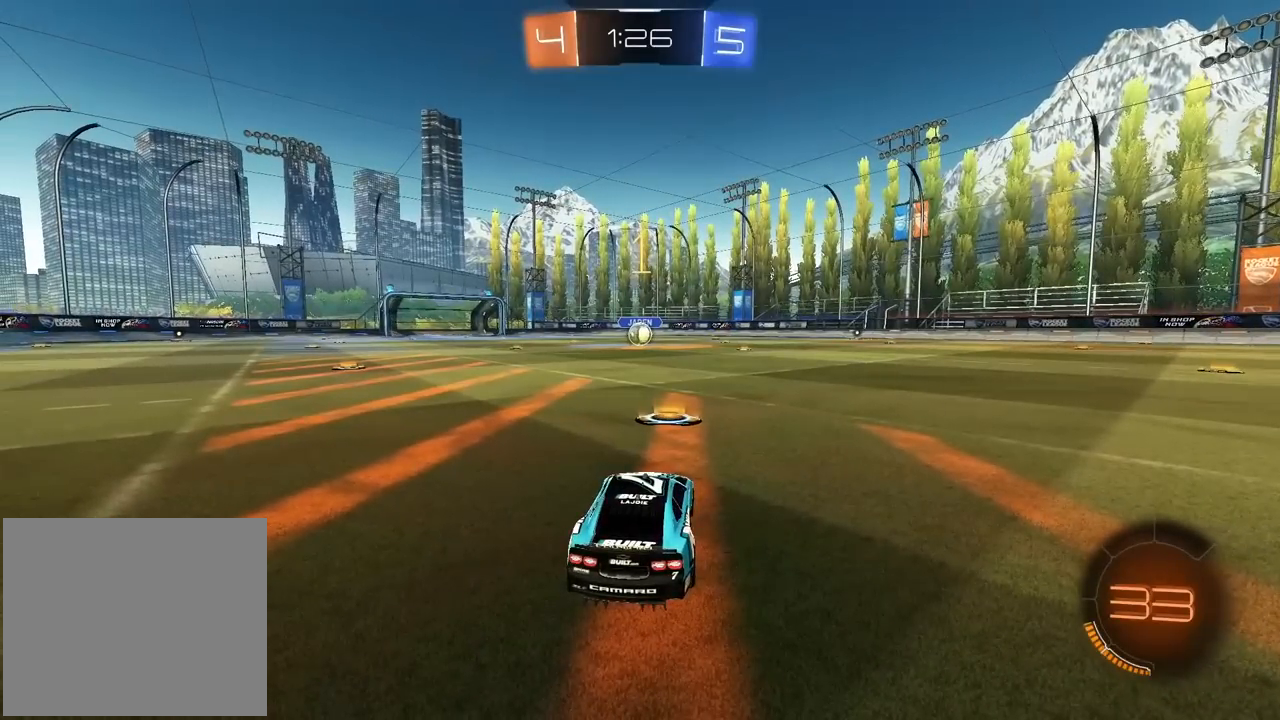
{"buttons": ["CIRCLE", "R2"], "left_stick": "center", "right_stick": "center", "events": [[267, "left_stick", "right"], [367, "left_stick", "center"]]}
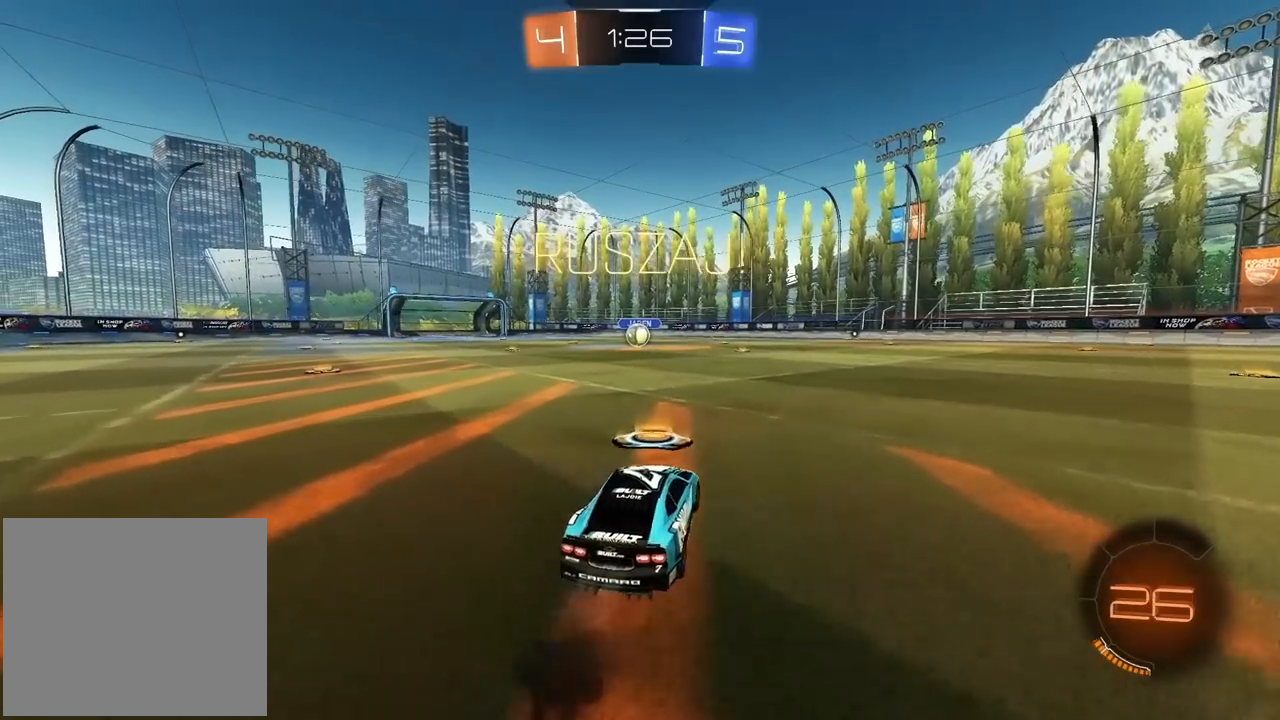
{"buttons": ["CROSS", "CIRCLE", "R2"], "left_stick": "down-left", "right_stick": "center", "events": [[33, "left_stick", "up"], [50, "CROSS", "down"], [100, "CROSS", "up"], [150, "CROSS", "down"], [200, "left_stick", "down-right"], [433, "left_stick", "down-left"]]}
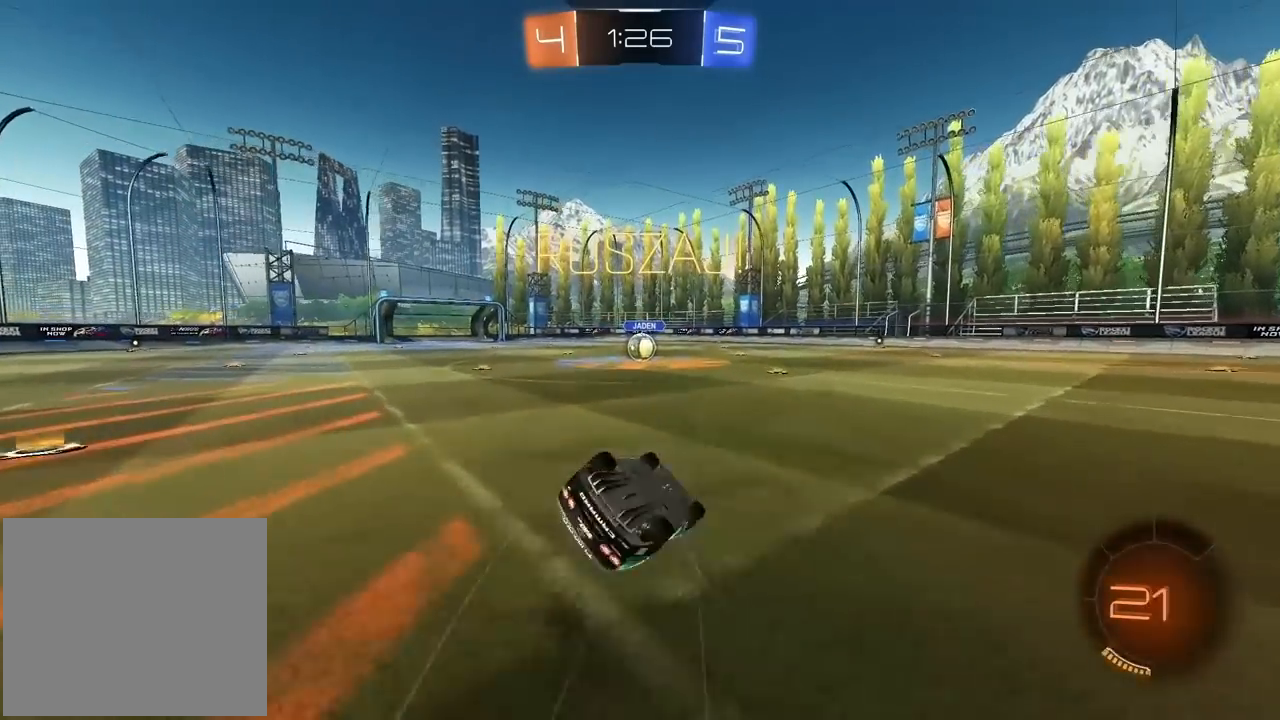
{"buttons": ["CROSS", "CIRCLE", "L1", "R2"], "left_stick": "down", "right_stick": "center", "events": [[383, "L1", "down"], [383, "left_stick", "down"]]}
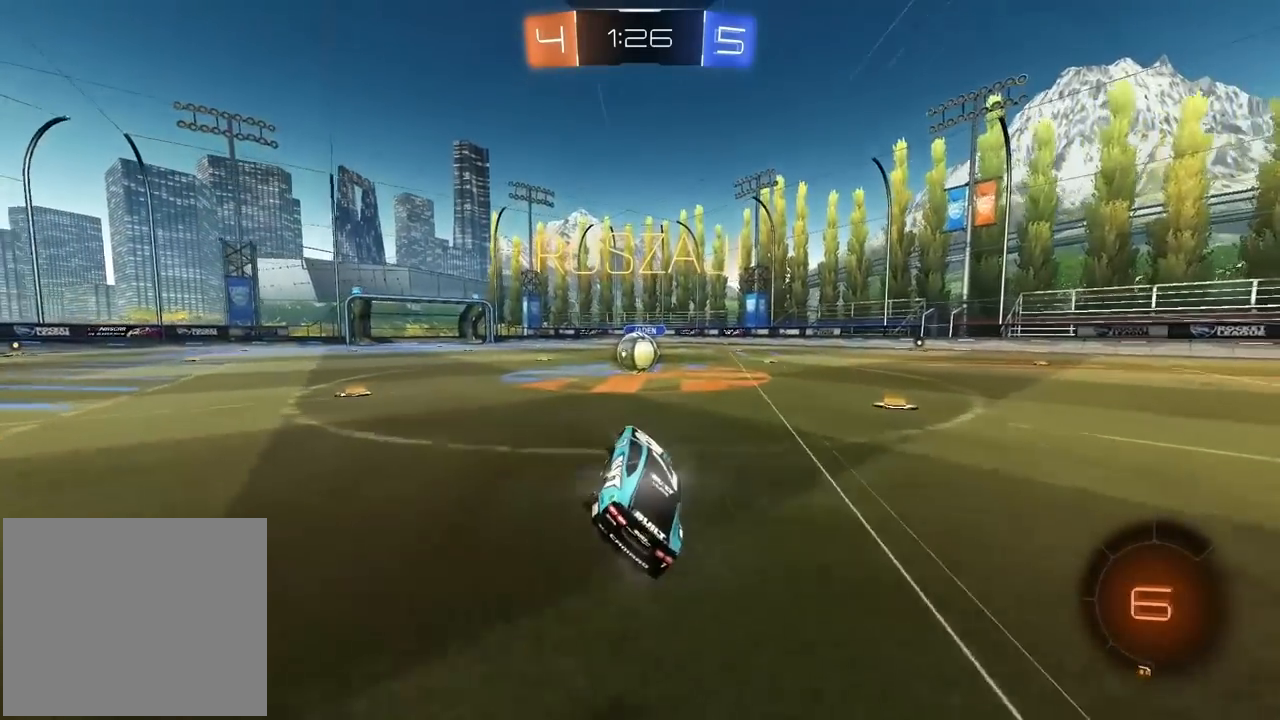
{"buttons": ["L2", "R2"], "left_stick": "up-right", "right_stick": "center", "events": [[33, "CROSS", "up"], [33, "L1", "up"], [50, "left_stick", "center"], [67, "CIRCLE", "up"], [233, "left_stick", "left"], [350, "left_stick", "center"], [500, "L2", "down"], [500, "left_stick", "up-right"]]}
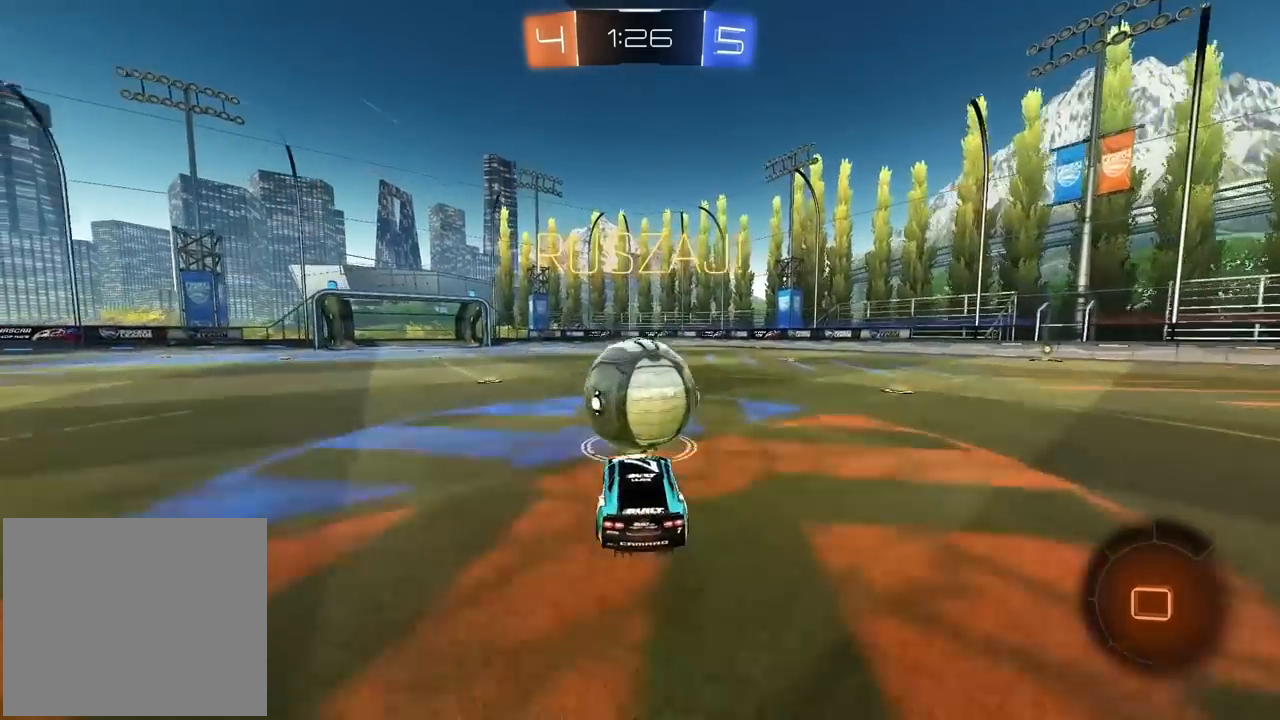
{"buttons": ["L2", "R2"], "left_stick": "up-left", "right_stick": "center", "events": [[33, "L1", "down"], [83, "CROSS", "down"], [100, "L1", "up"], [200, "left_stick", "down-right"], [217, "CROSS", "up"], [250, "L1", "down"], [350, "left_stick", "down-left"], [433, "L1", "up"], [500, "left_stick", "up-left"]]}
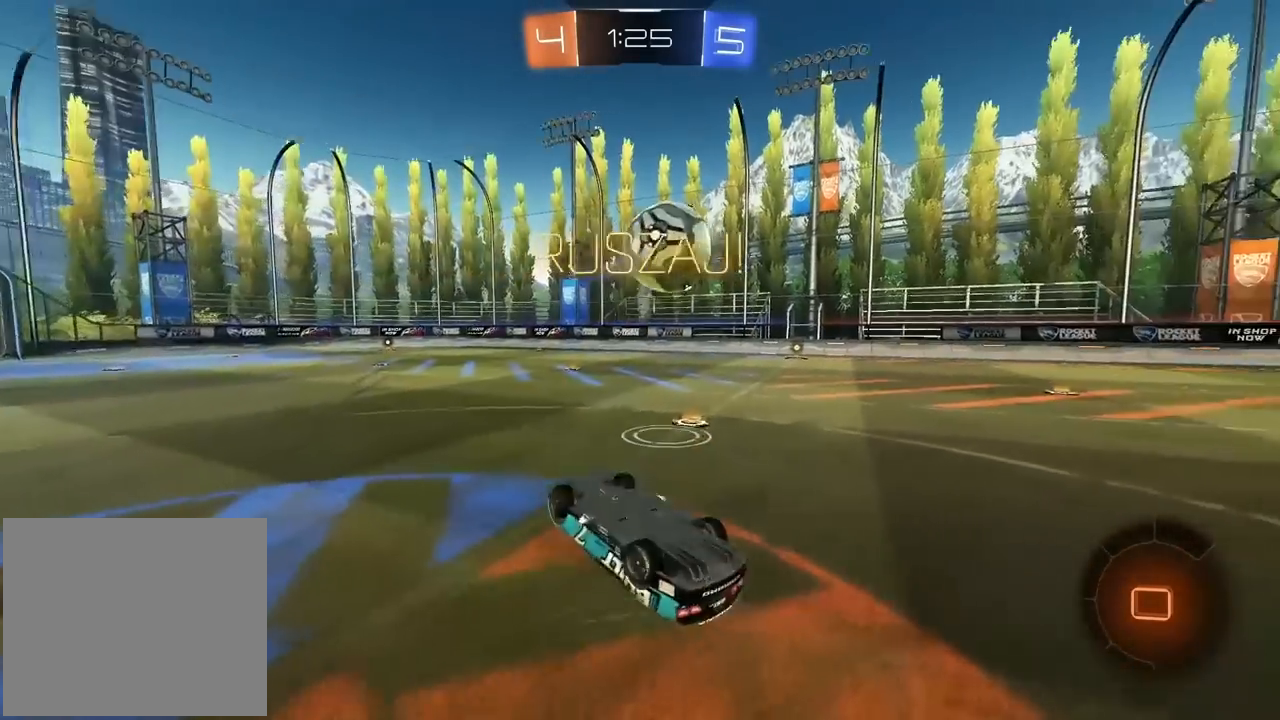
{"buttons": ["R2"], "left_stick": "right", "right_stick": "center", "events": [[33, "L1", "down"], [200, "L1", "up"], [200, "left_stick", "up-right"], [233, "L2", "up"], [283, "left_stick", "center"], [450, "left_stick", "right"]]}
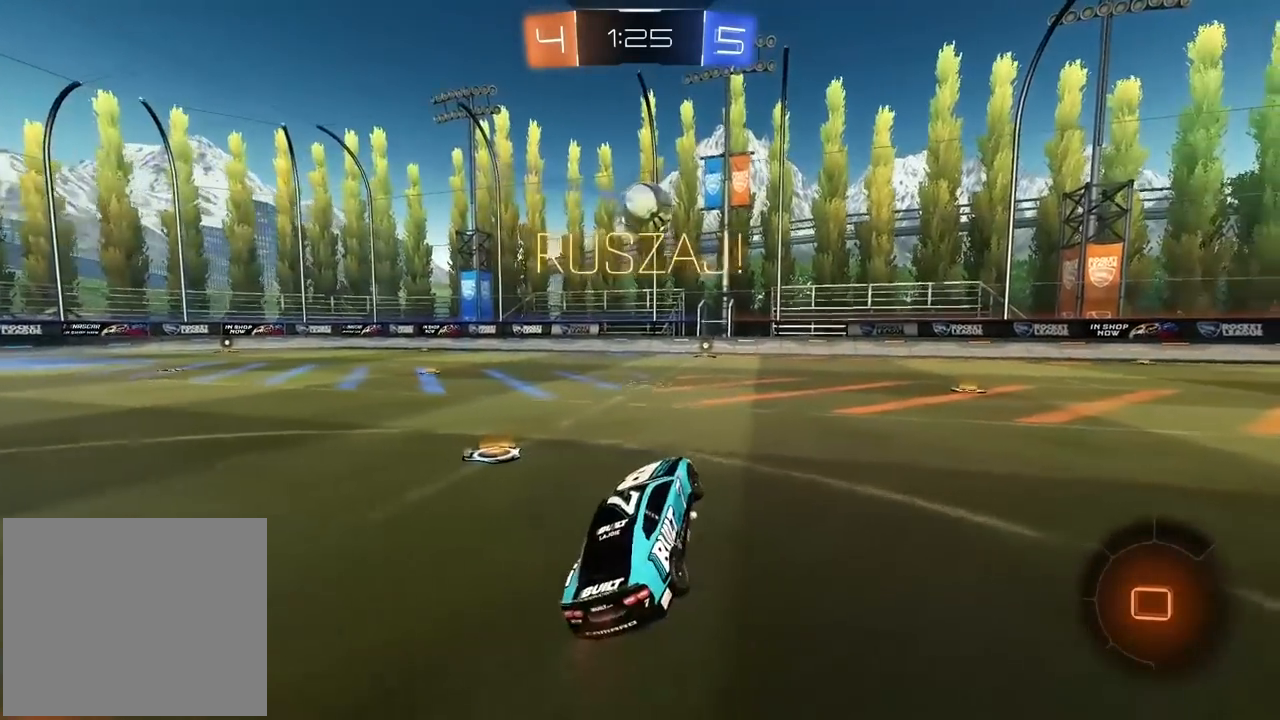
{"buttons": ["R2"], "left_stick": "center", "right_stick": "center", "events": [[333, "left_stick", "center"]]}
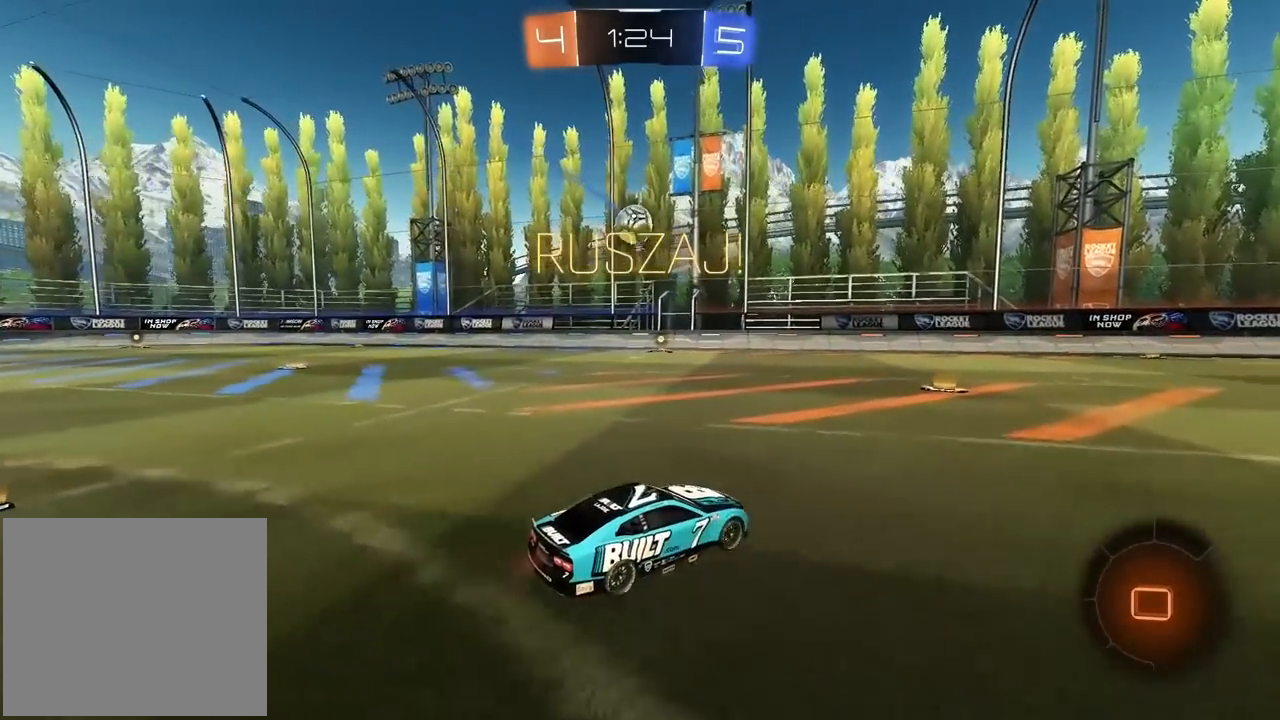
{"buttons": ["R2"], "left_stick": "left", "right_stick": "center", "events": [[450, "left_stick", "left"]]}
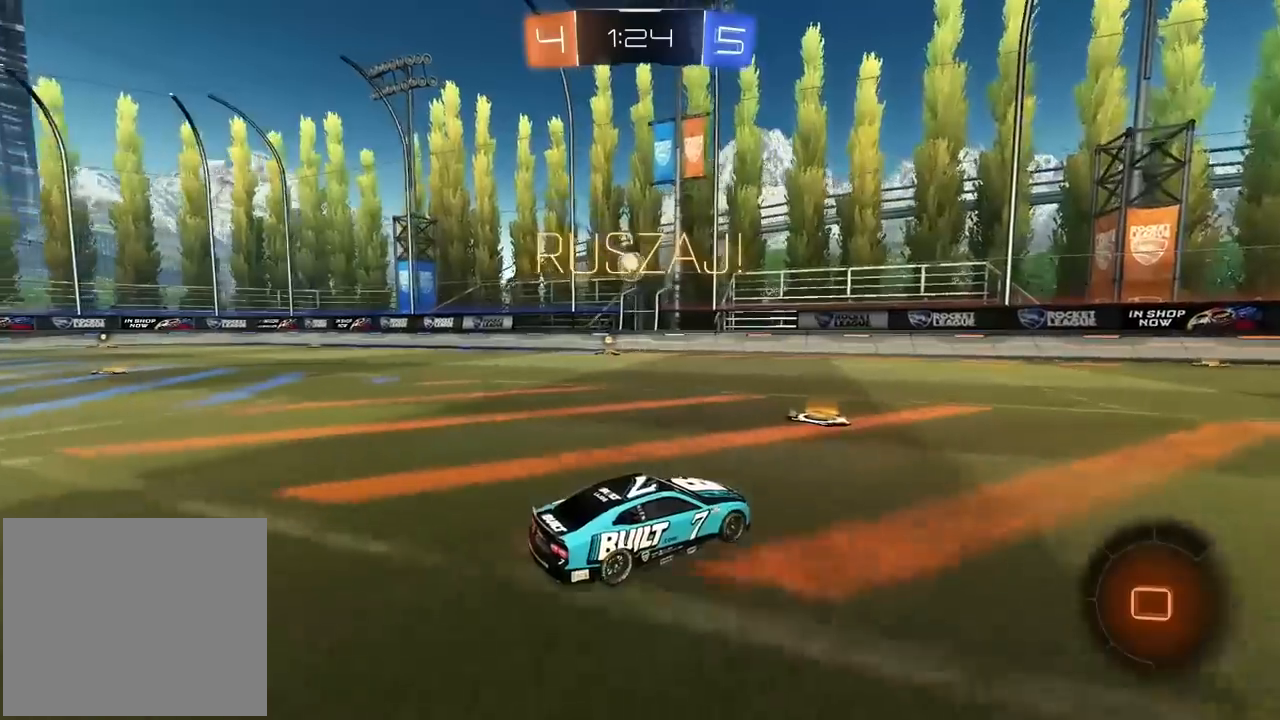
{"buttons": ["R2"], "left_stick": "center", "right_stick": "center", "events": [[100, "L1", "down"], [200, "L1", "up"], [417, "left_stick", "center"]]}
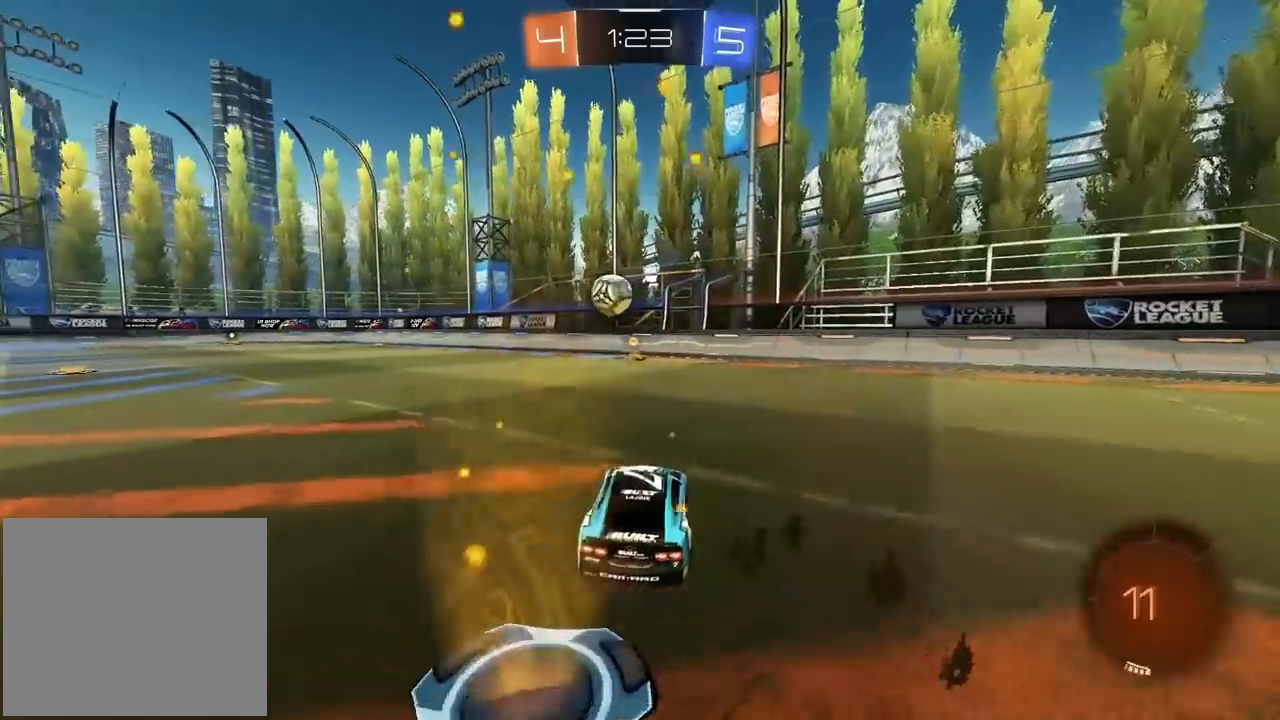
{"buttons": ["CROSS", "L2", "R2"], "left_stick": "down", "right_stick": "center", "events": [[17, "left_stick", "down-left"], [317, "left_stick", "down"], [400, "L2", "down"], [500, "CROSS", "down"]]}
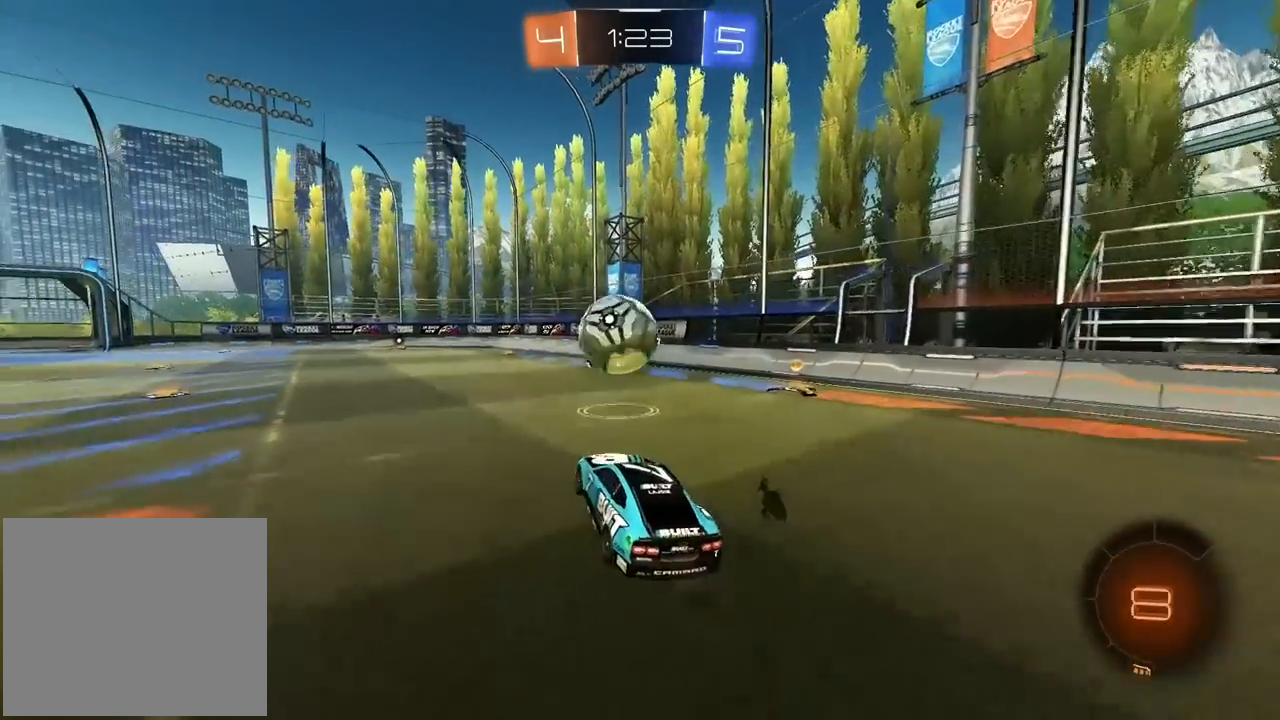
{"buttons": [], "left_stick": "center", "right_stick": "center", "events": [[17, "CROSS", "up"], [17, "L2", "up"], [17, "left_stick", "center"], [150, "left_stick", "up-left"], [250, "CROSS", "down"], [250, "L3", "down"], [250, "SQUARE", "down"], [383, "SQUARE", "up"], [400, "L3", "up"], [450, "CROSS", "up"], [450, "left_stick", "center"], [483, "R2", "up"]]}
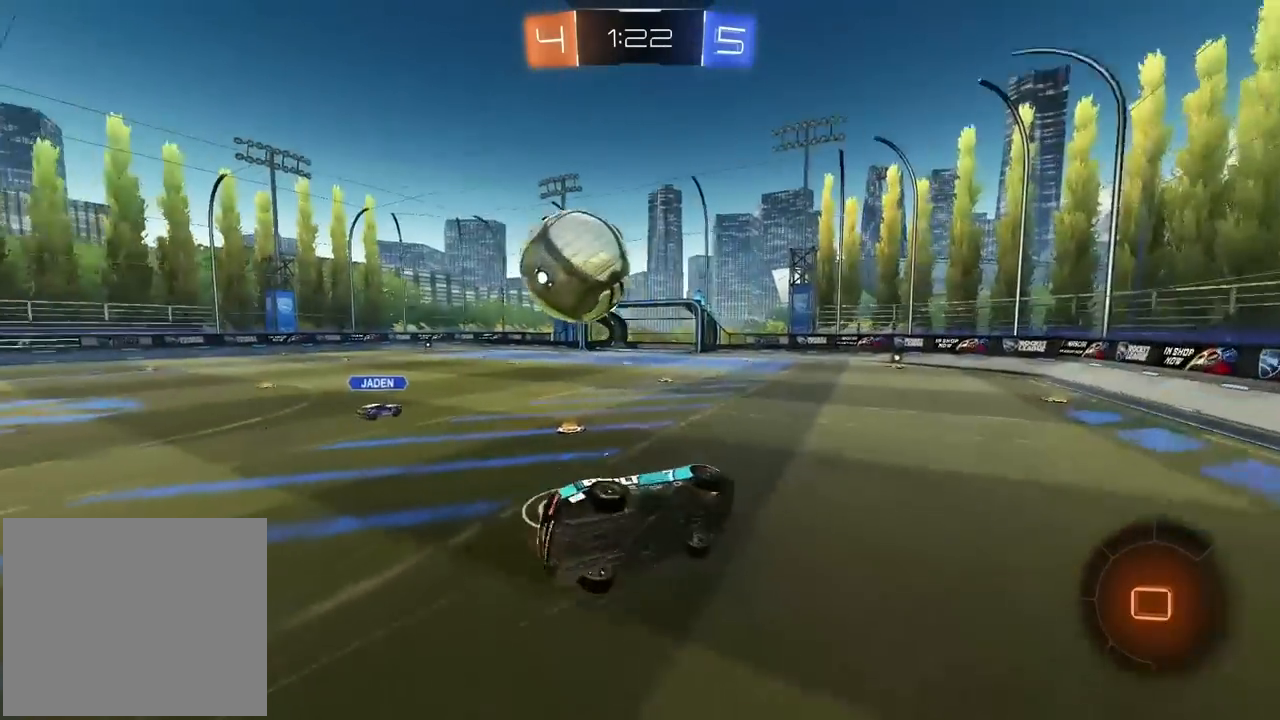
{"buttons": ["L1", "R2"], "left_stick": "up-left", "right_stick": "center", "events": [[300, "left_stick", "up-left"], [383, "L1", "down"], [467, "R2", "down"]]}
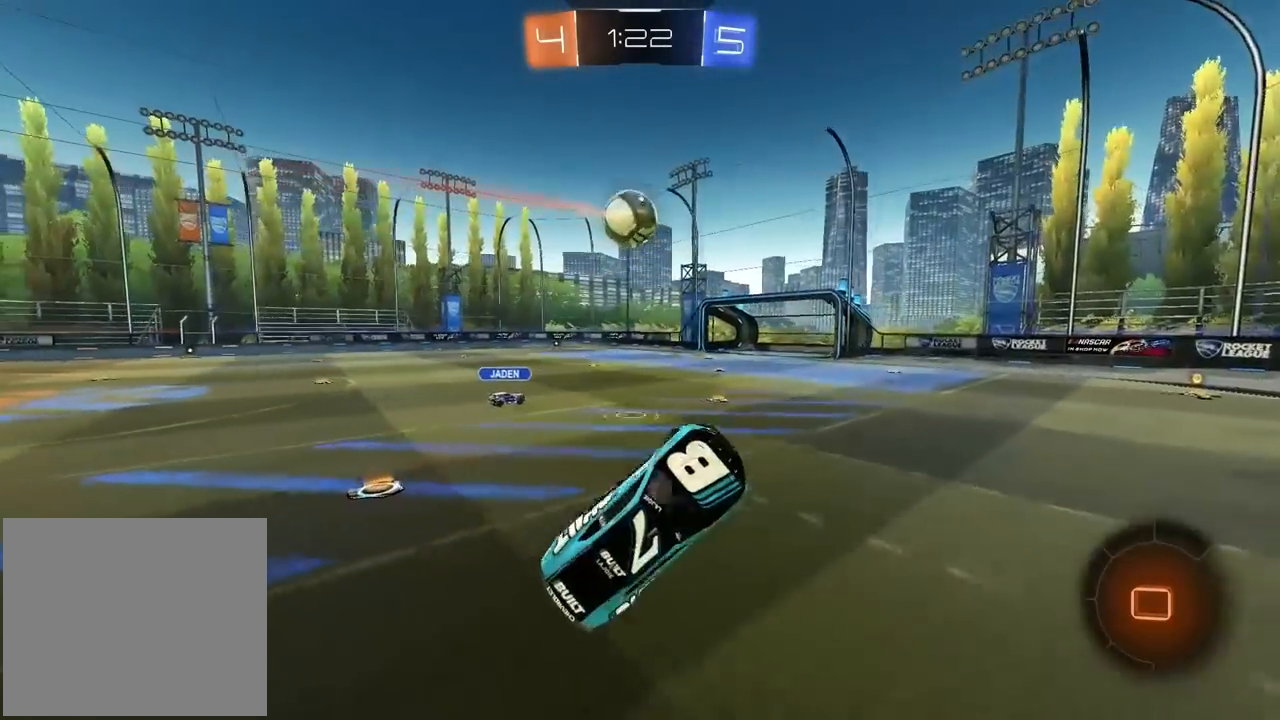
{"buttons": ["R2"], "left_stick": "right", "right_stick": "center", "events": [[50, "L1", "up"], [117, "left_stick", "up-right"], [183, "left_stick", "center"], [467, "left_stick", "right"]]}
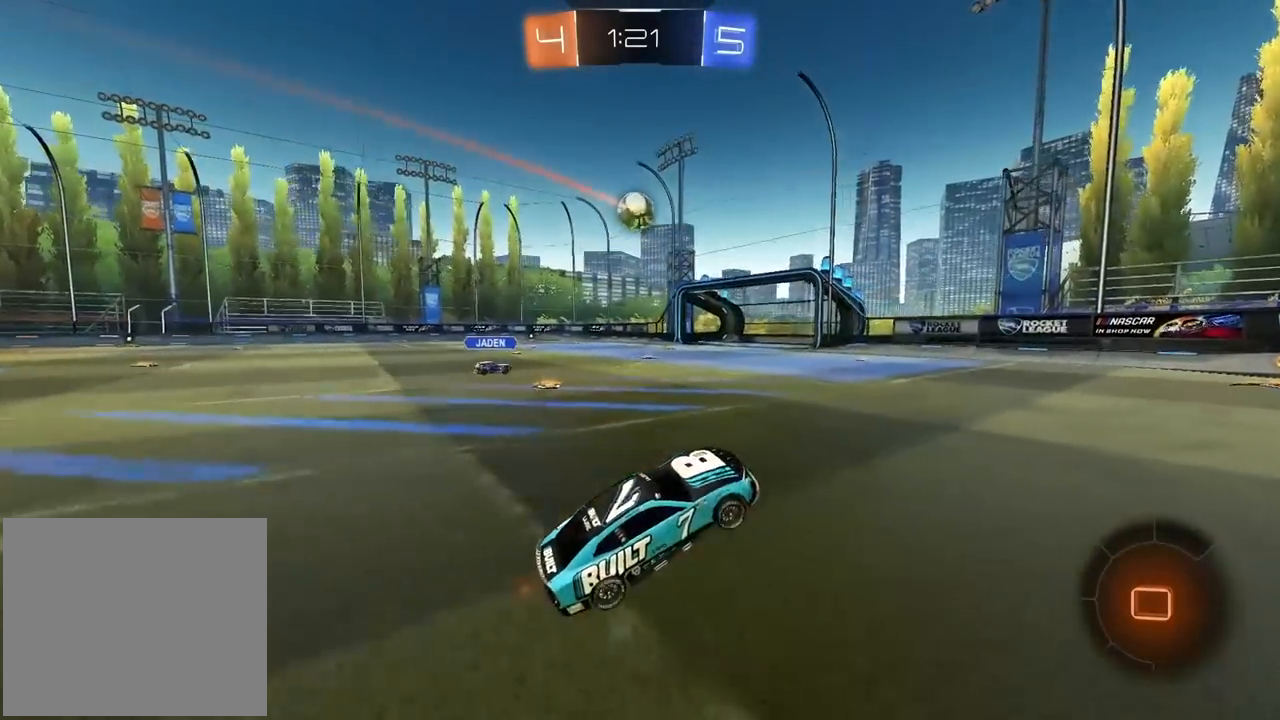
{"buttons": ["R2"], "left_stick": "center", "right_stick": "center", "events": [[317, "left_stick", "center"]]}
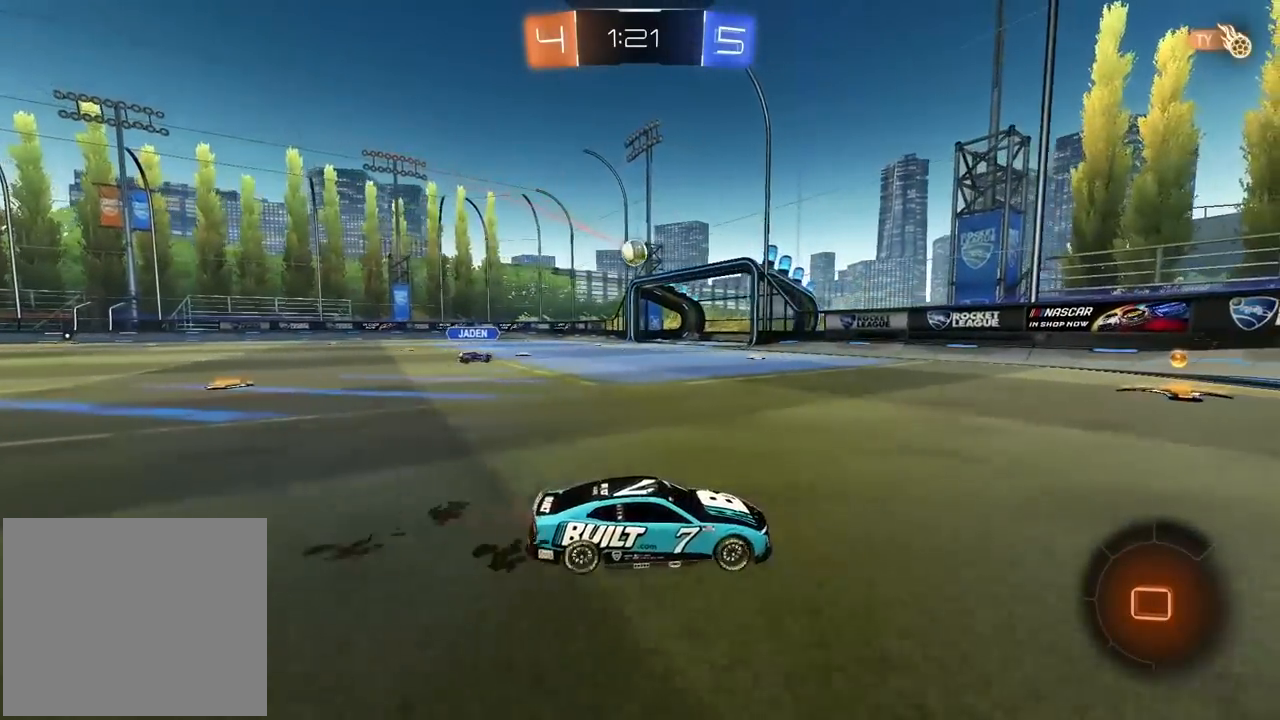
{"buttons": ["R2"], "left_stick": "left", "right_stick": "center", "events": [[83, "left_stick", "left"], [300, "left_stick", "center"], [400, "left_stick", "left"]]}
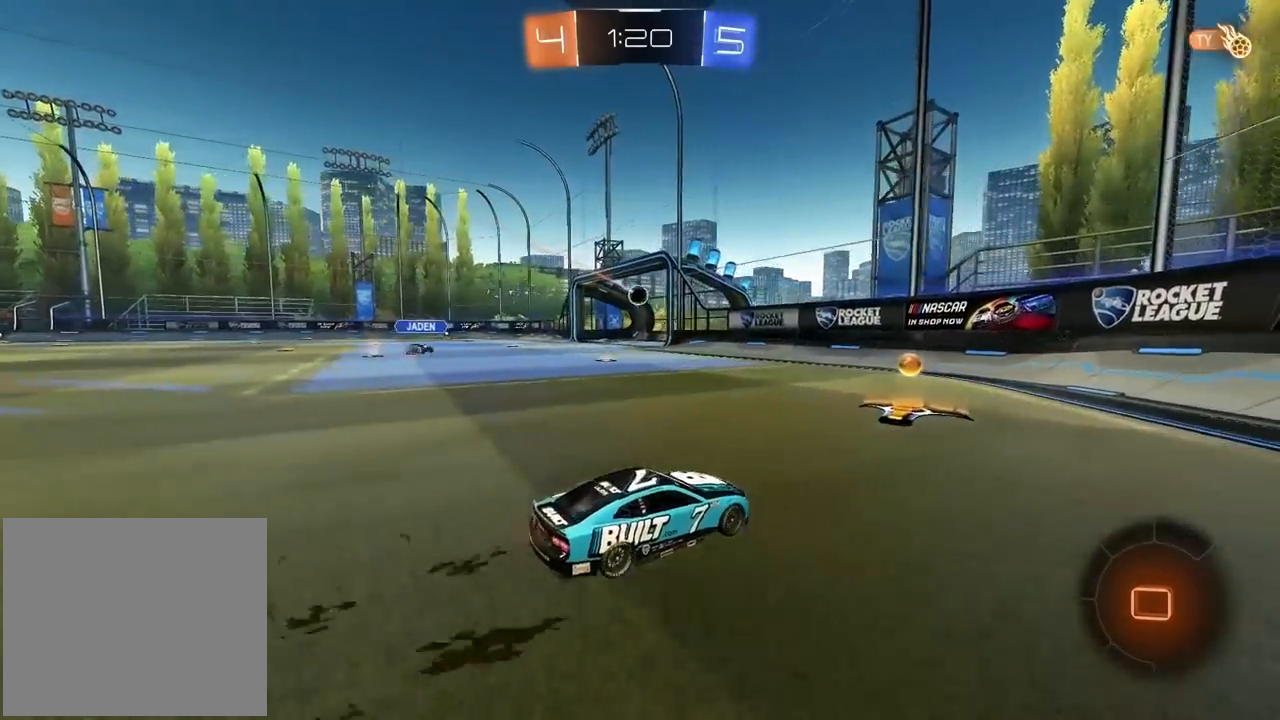
{"buttons": ["R2"], "left_stick": "left", "right_stick": "center", "events": []}